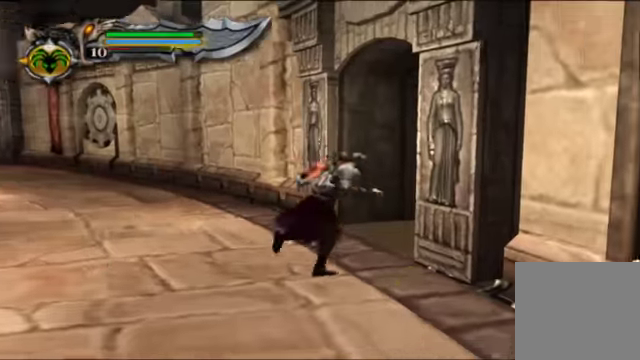
Gameplay with a controller (Xbox layout); each line is a JSON object with the inputs held at the frame after it. "events" lists button and stick changes between this image and that frame as [ms after this image, input, new state], when the widget could be followed in between. Not read: L3 R3.
{"buttons": [], "left_stick": "up-right", "right_stick": "center", "events": []}
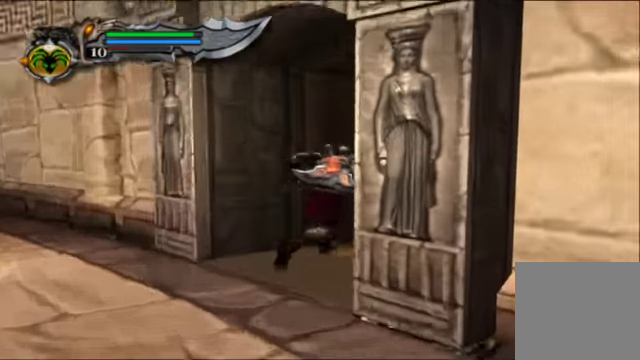
{"buttons": [], "left_stick": "up", "right_stick": "center", "events": [[233, "left_stick", "up"]]}
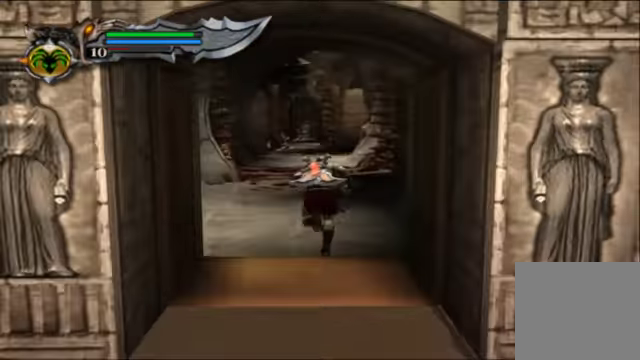
{"buttons": [], "left_stick": "up", "right_stick": "center", "events": []}
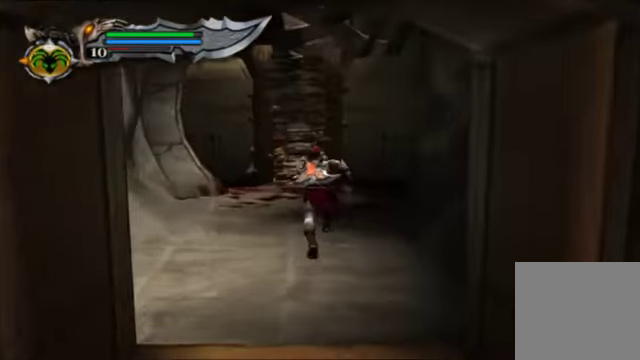
{"buttons": [], "left_stick": "up", "right_stick": "center"}
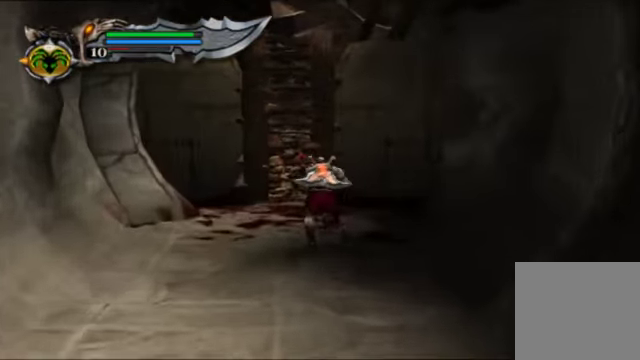
{"buttons": [], "left_stick": "up", "right_stick": "center", "events": []}
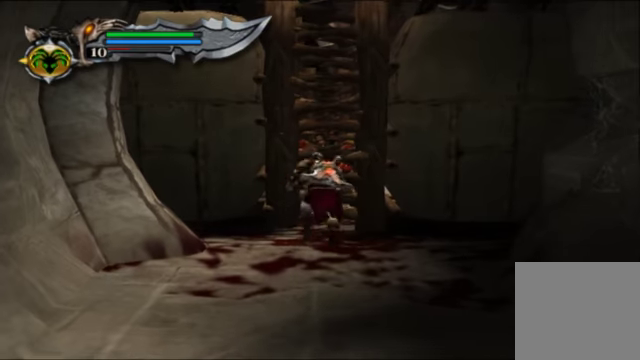
{"buttons": [], "left_stick": "up", "right_stick": "center", "events": []}
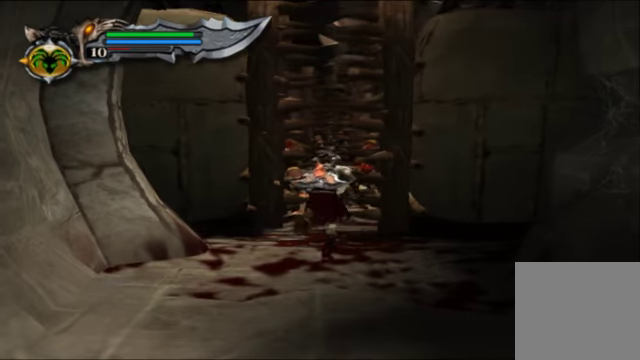
{"buttons": [], "left_stick": "up", "right_stick": "up", "events": [[300, "right_stick", "up"]]}
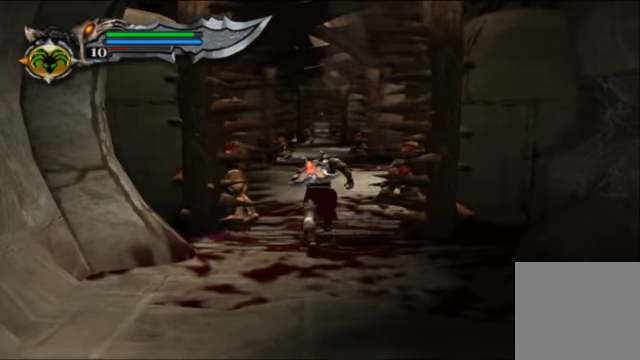
{"buttons": [], "left_stick": "up", "right_stick": "center", "events": [[266, "right_stick", "center"]]}
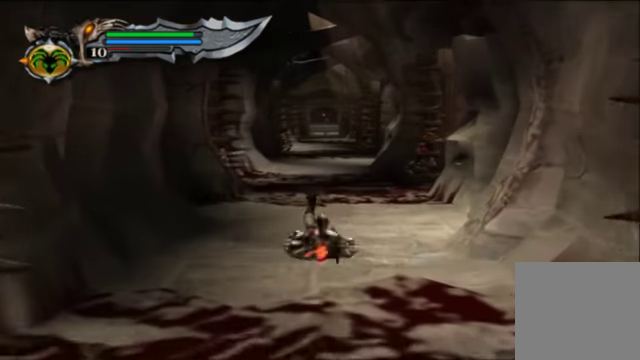
{"buttons": [], "left_stick": "up", "right_stick": "center", "events": []}
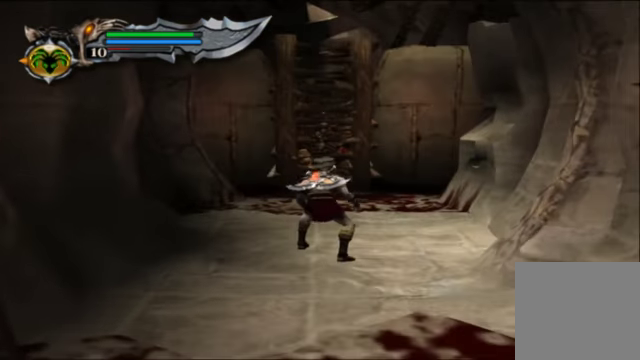
{"buttons": [], "left_stick": "up", "right_stick": "center", "events": []}
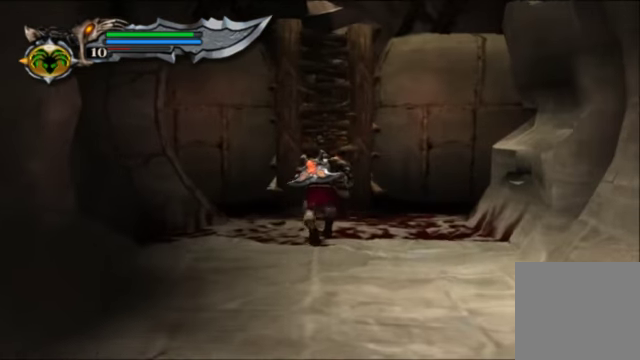
{"buttons": [], "left_stick": "up", "right_stick": "center", "events": []}
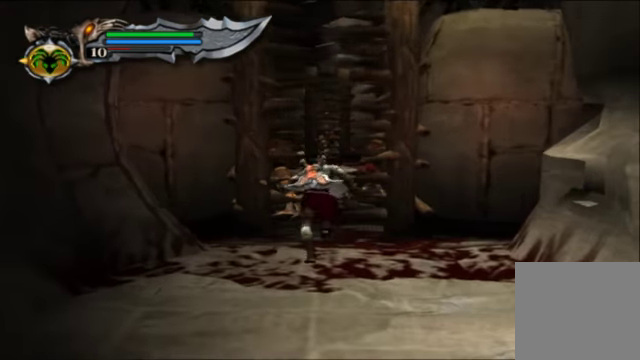
{"buttons": [], "left_stick": "up", "right_stick": "up", "events": [[33, "right_stick", "up"], [333, "R1", "down"], [466, "R1", "up"]]}
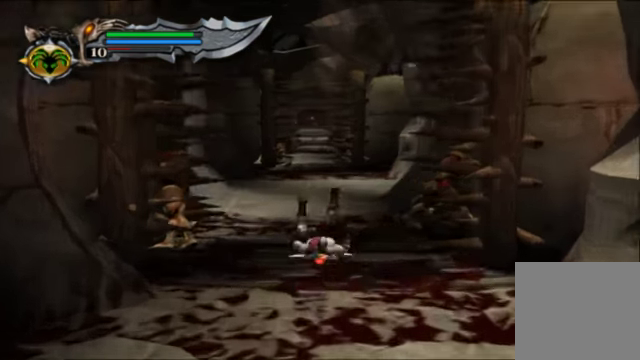
{"buttons": [], "left_stick": "up", "right_stick": "center", "events": [[266, "right_stick", "center"]]}
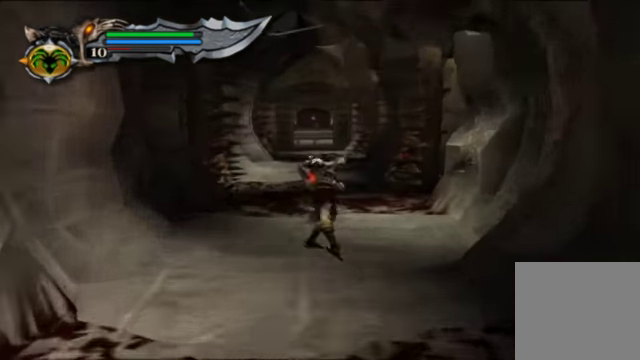
{"buttons": [], "left_stick": "center", "right_stick": "center", "events": [[100, "left_stick", "center"]]}
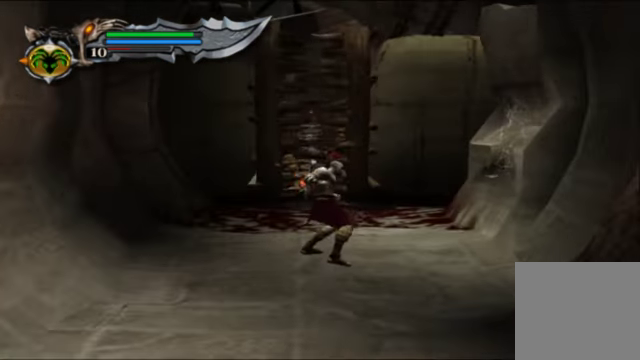
{"buttons": [], "left_stick": "up", "right_stick": "center", "events": [[166, "left_stick", "up"]]}
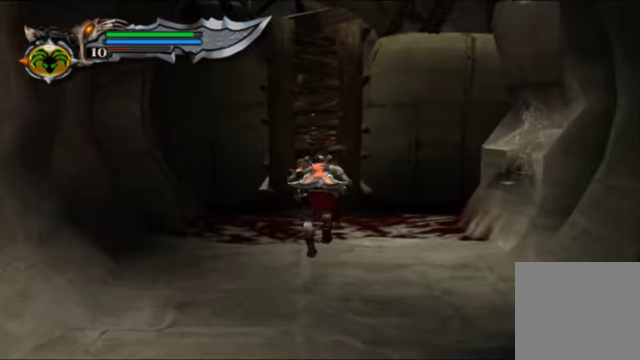
{"buttons": [], "left_stick": "up", "right_stick": "center", "events": []}
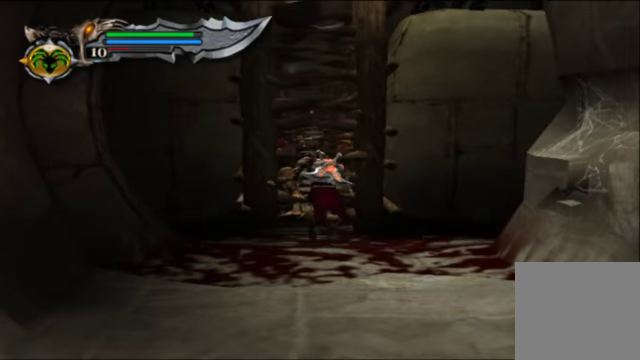
{"buttons": [], "left_stick": "up", "right_stick": "up", "events": [[400, "right_stick", "up"]]}
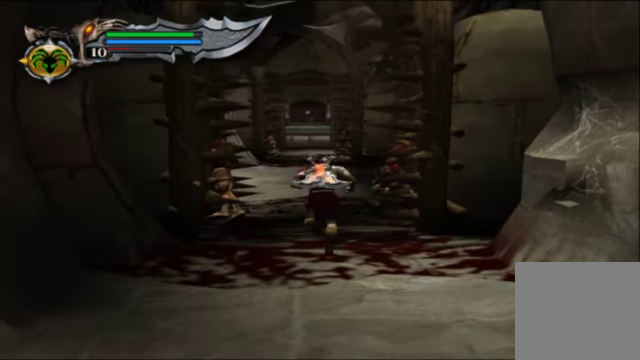
{"buttons": [], "left_stick": "up", "right_stick": "center", "events": [[200, "right_stick", "center"]]}
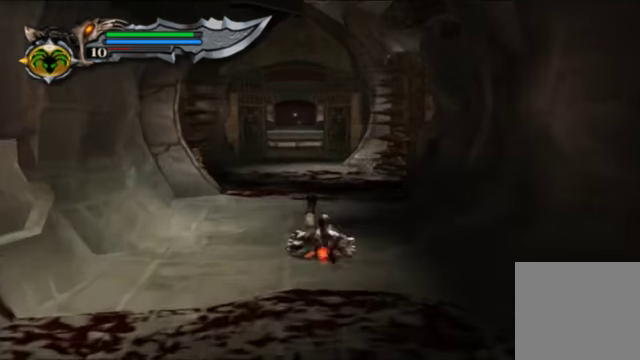
{"buttons": [], "left_stick": "up", "right_stick": "center", "events": []}
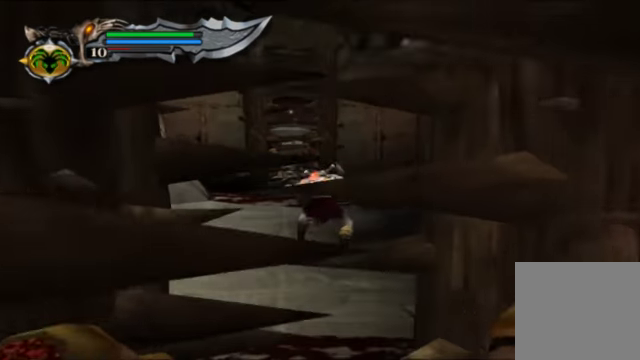
{"buttons": [], "left_stick": "up", "right_stick": "center", "events": []}
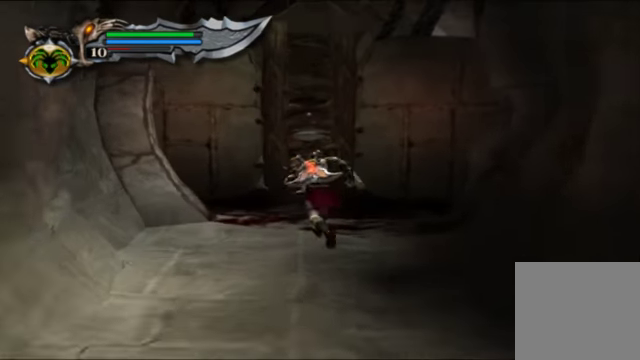
{"buttons": [], "left_stick": "up", "right_stick": "center", "events": []}
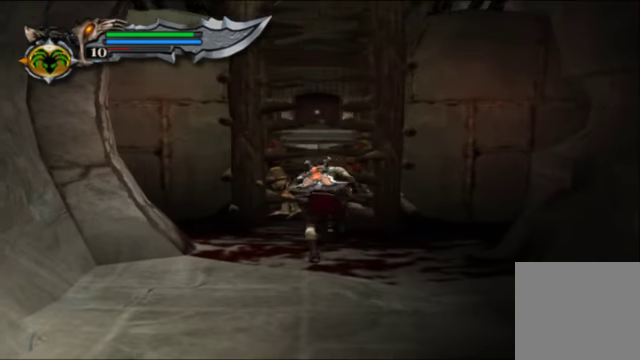
{"buttons": [], "left_stick": "up", "right_stick": "up", "events": [[167, "right_stick", "up"]]}
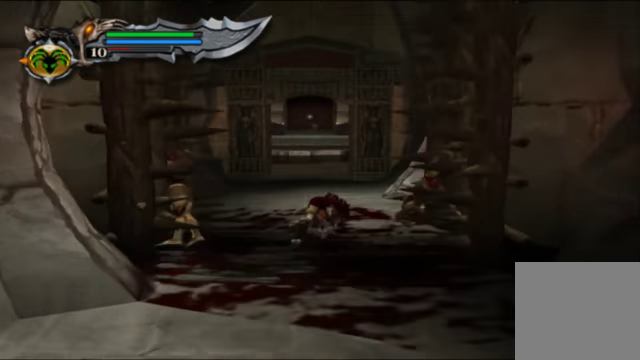
{"buttons": [], "left_stick": "up", "right_stick": "center", "events": [[67, "right_stick", "center"]]}
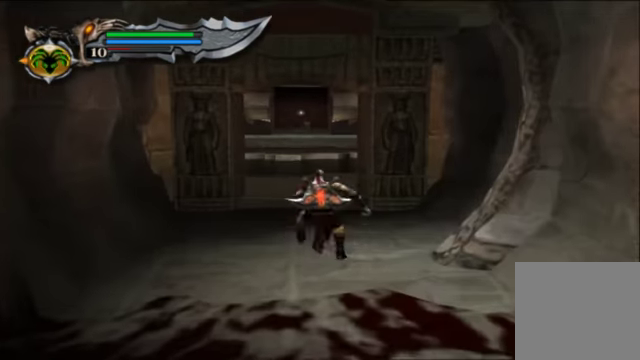
{"buttons": [], "left_stick": "up", "right_stick": "center", "events": []}
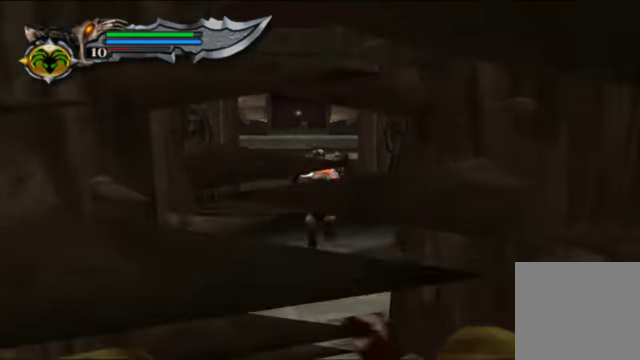
{"buttons": [], "left_stick": "up", "right_stick": "center", "events": []}
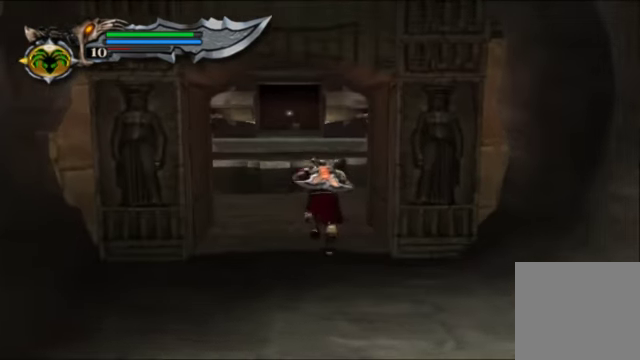
{"buttons": [], "left_stick": "up", "right_stick": "center", "events": []}
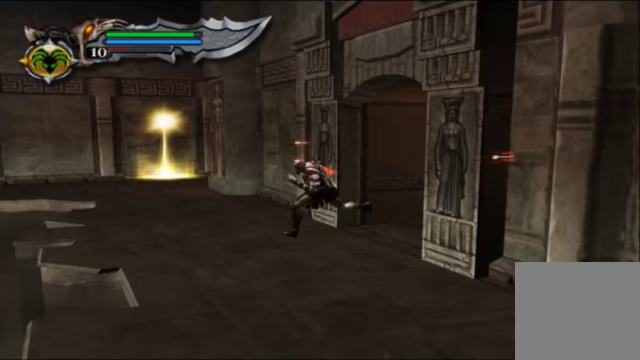
{"buttons": [], "left_stick": "center", "right_stick": "center", "events": [[300, "left_stick", "center"]]}
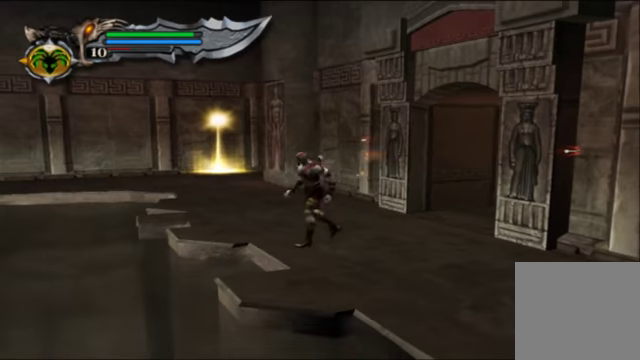
{"buttons": ["A"], "left_stick": "left", "right_stick": "center", "events": [[100, "left_stick", "left"], [400, "A", "down"]]}